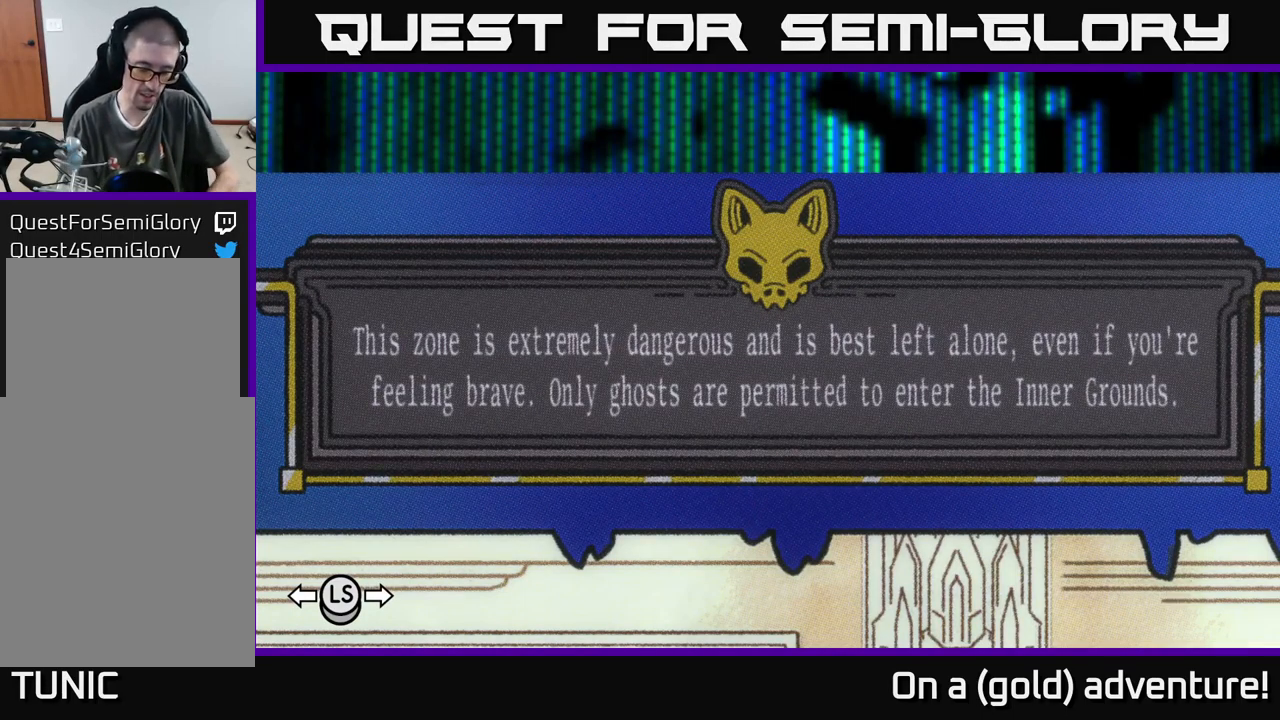
Gameplay with a controller (Xbox layout); each line is a JSON object with the inputs held at the frame after it. "events" lists button and stick changes between this image and that frame as [ms after this image, input, new state], when the widget could be followed in between.
{"buttons": [], "left_stick": "center", "right_stick": "center", "events": [[167, "A", "down"], [300, "A", "up"]]}
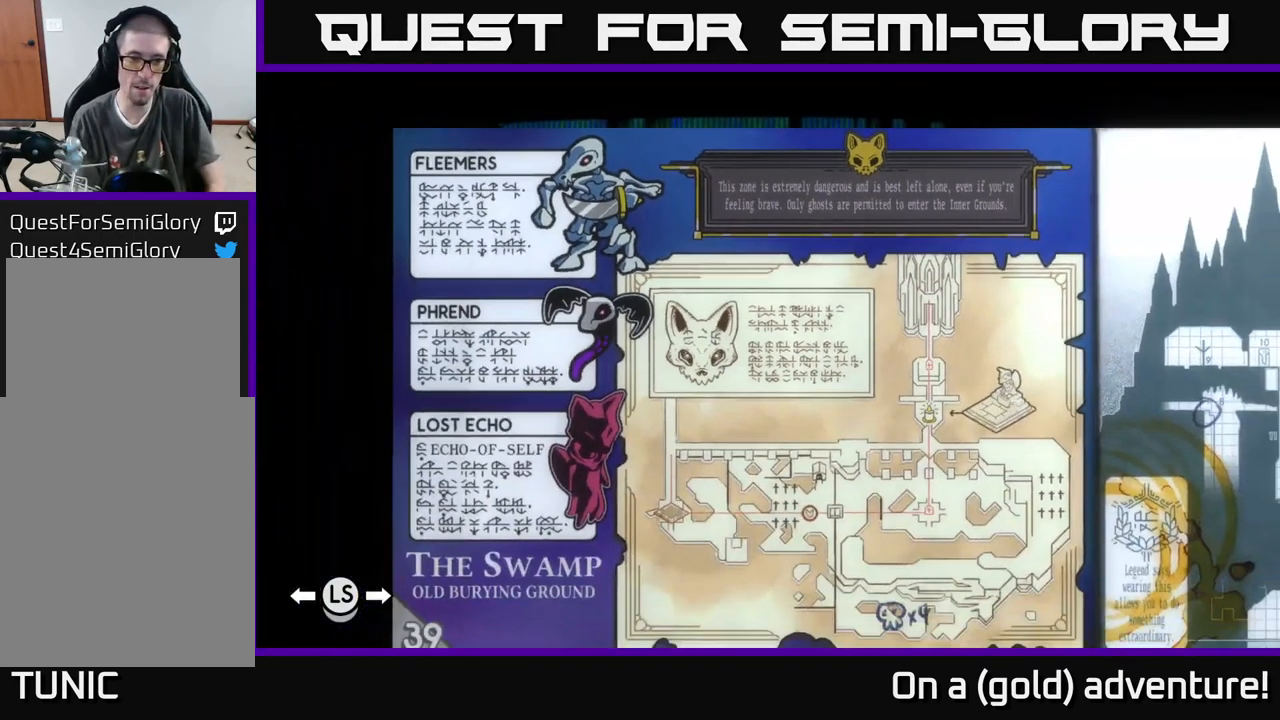
{"buttons": ["L1"], "left_stick": "center", "right_stick": "center", "events": [[350, "L1", "down"]]}
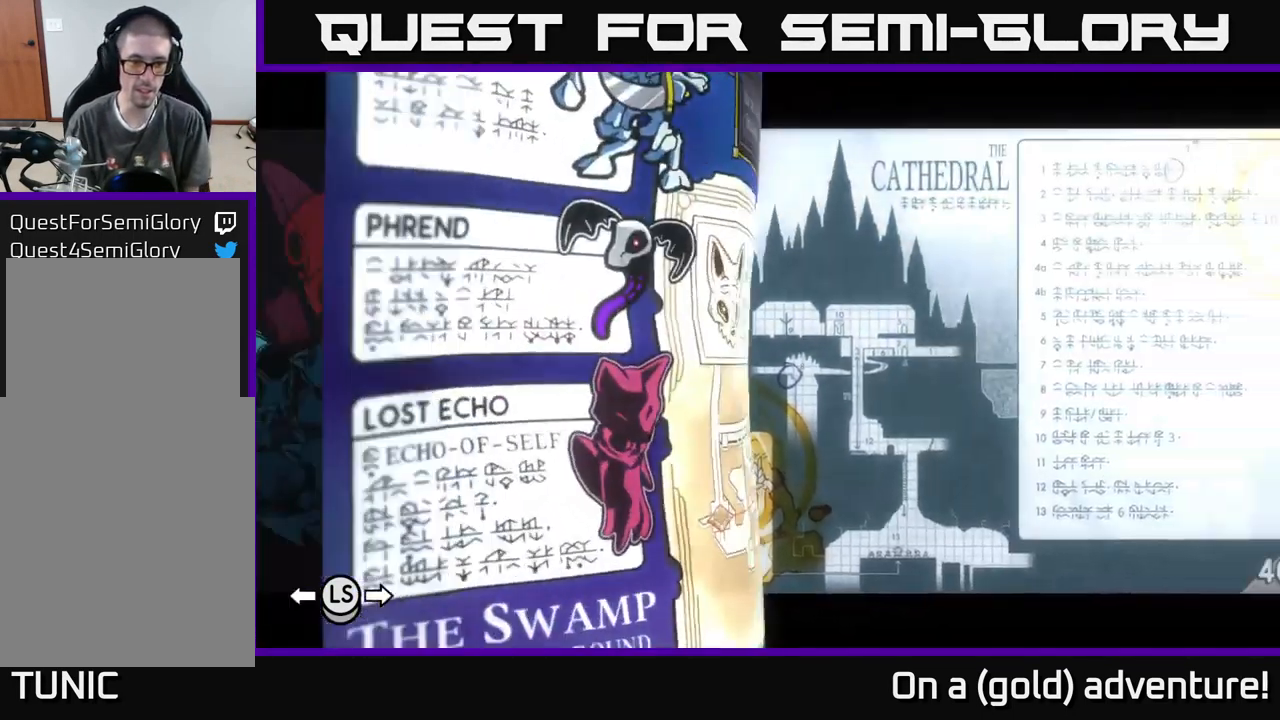
{"buttons": ["L1"], "left_stick": "center", "right_stick": "center", "events": []}
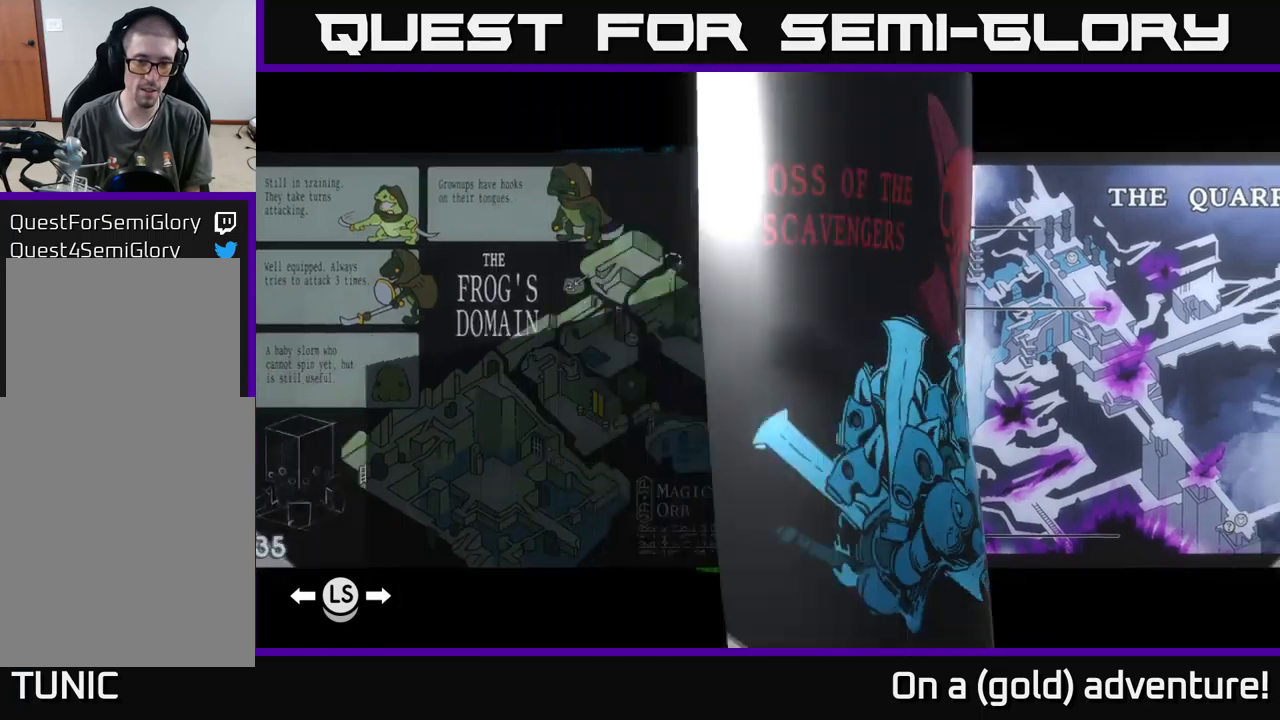
{"buttons": ["L1"], "left_stick": "center", "right_stick": "center", "events": []}
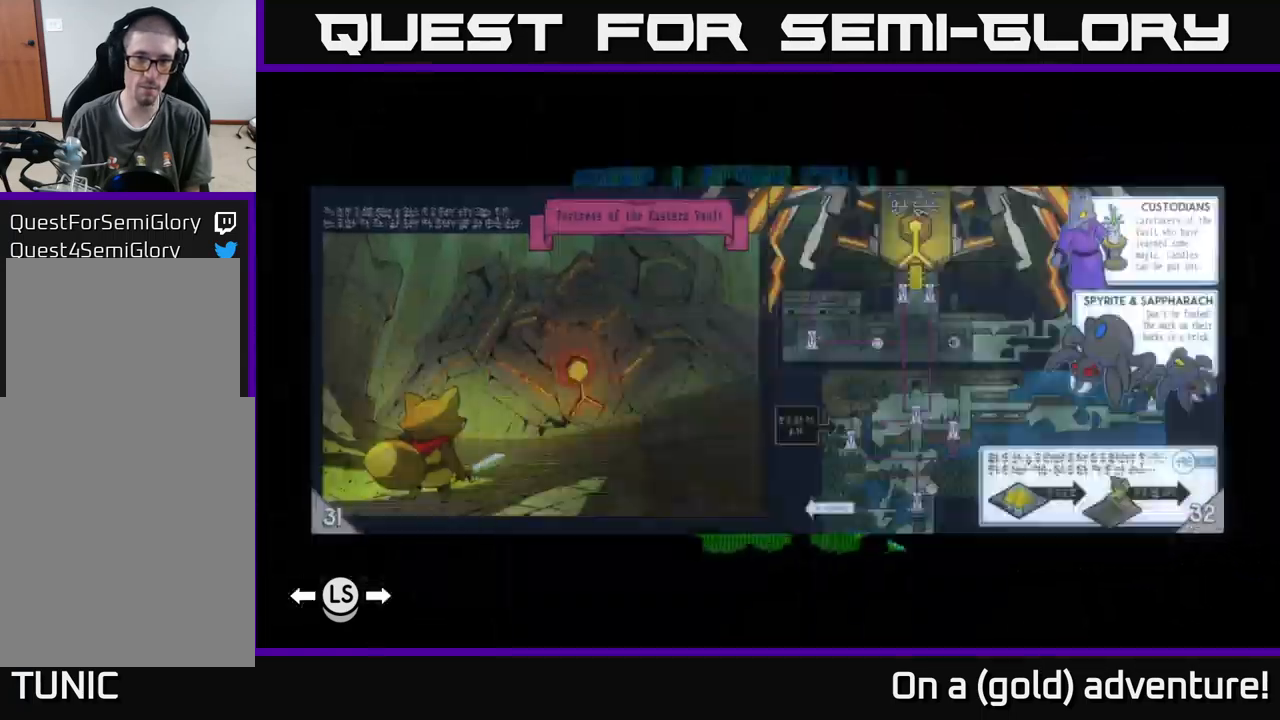
{"buttons": ["L1"], "left_stick": "center", "right_stick": "center", "events": []}
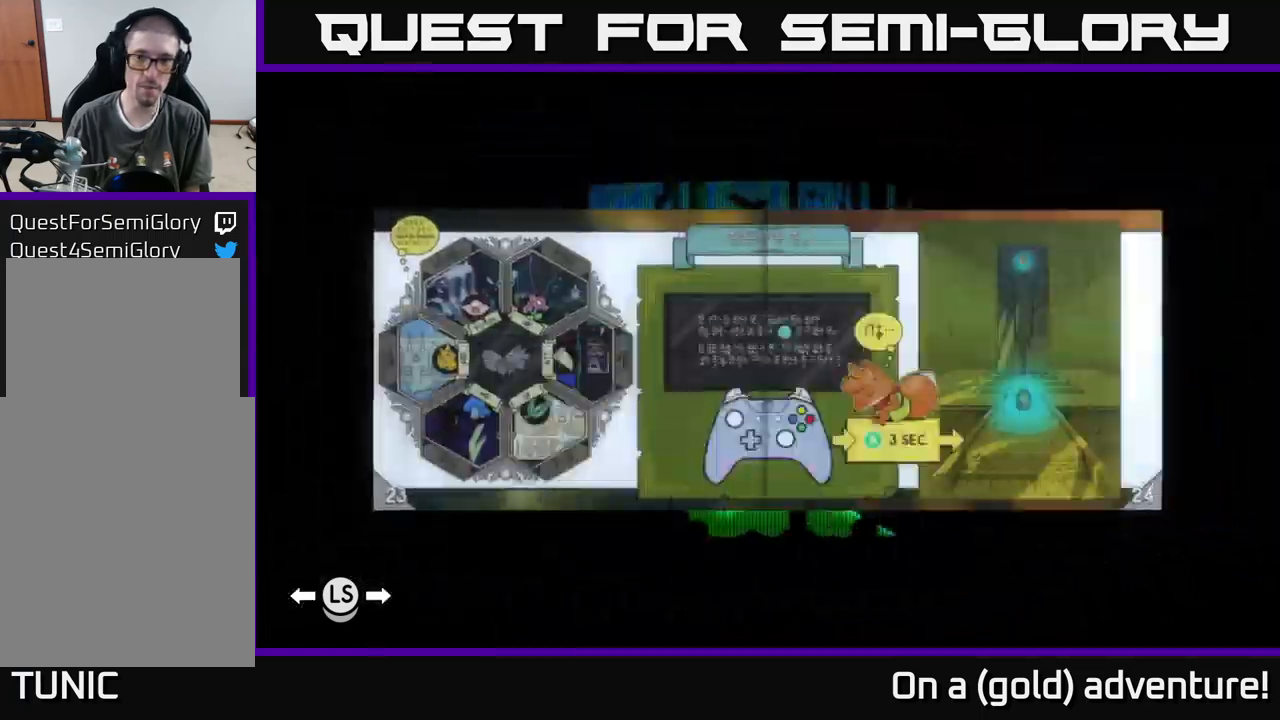
{"buttons": ["L1"], "left_stick": "center", "right_stick": "center", "events": []}
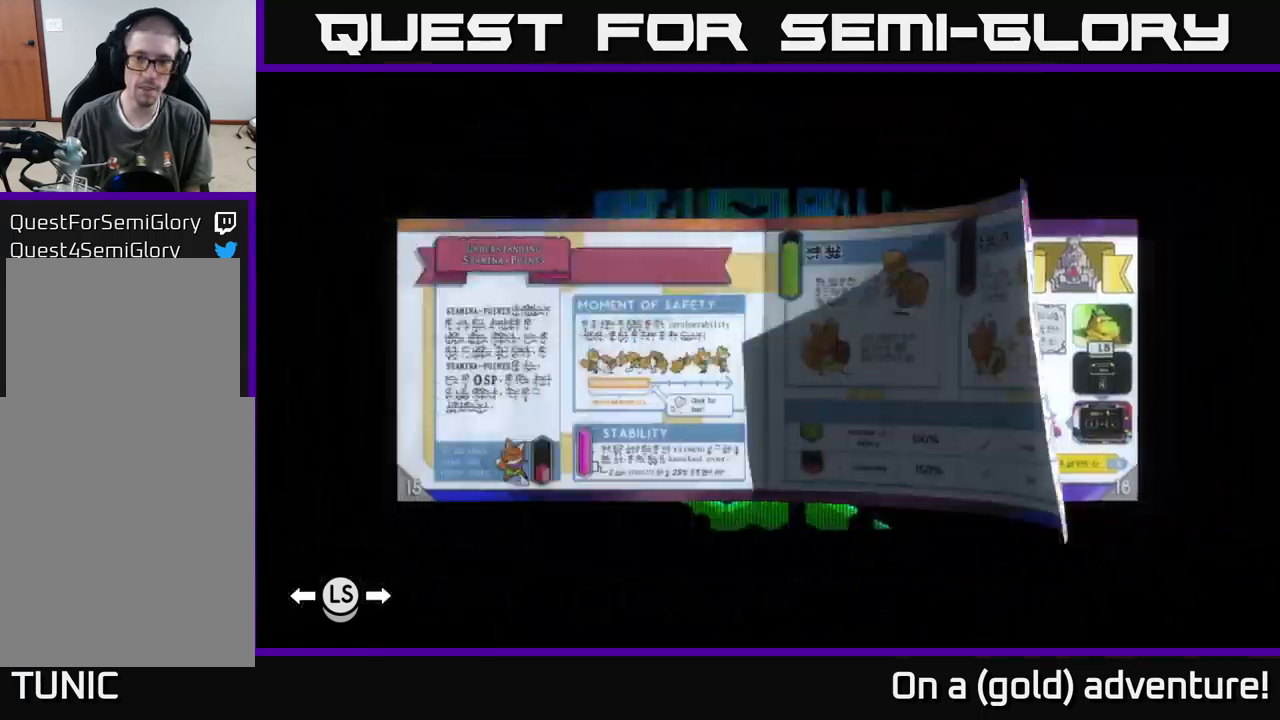
{"buttons": [], "left_stick": "center", "right_stick": "center", "events": [[183, "L1", "up"]]}
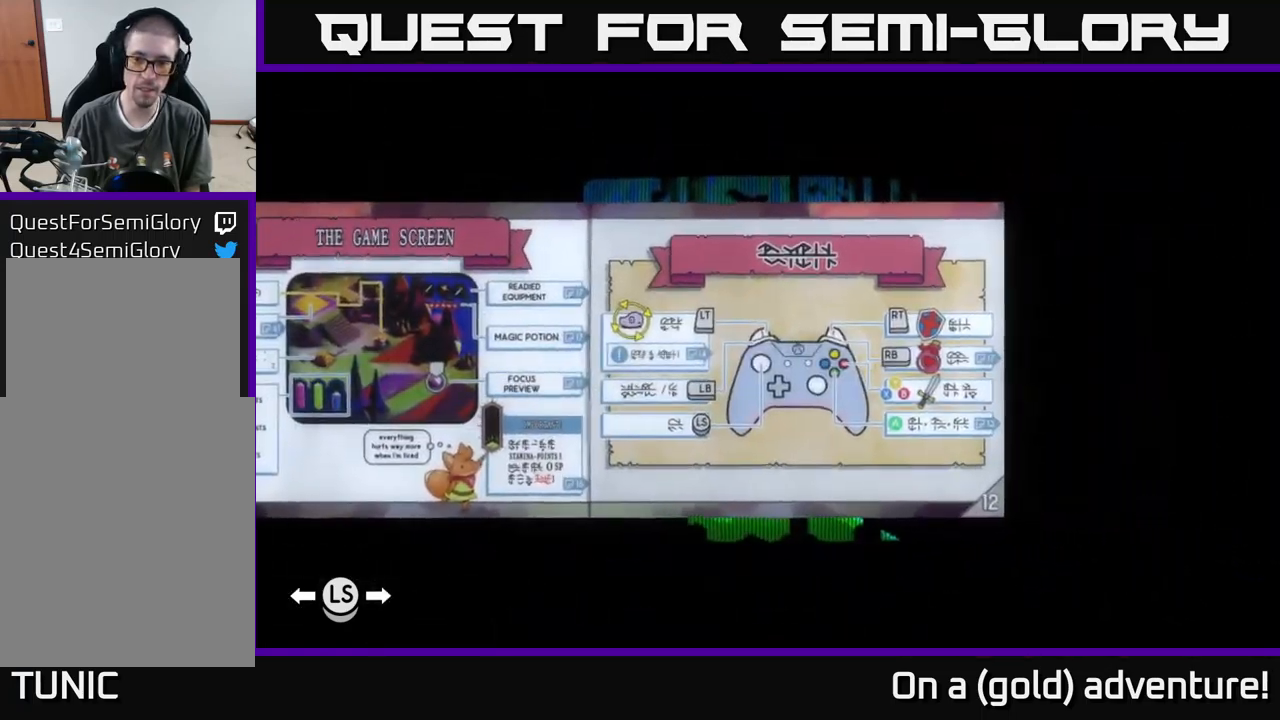
{"buttons": [], "left_stick": "center", "right_stick": "center", "events": []}
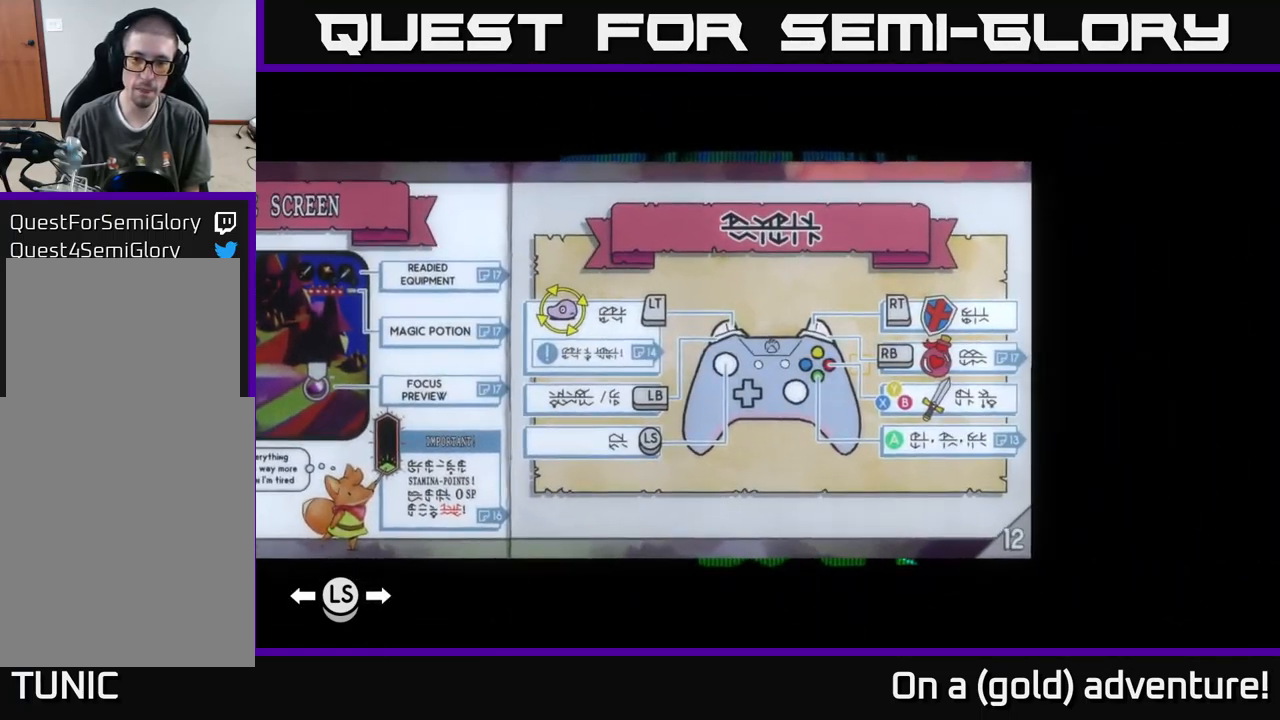
{"buttons": [], "left_stick": "center", "right_stick": "center", "events": [[133, "A", "down"], [283, "A", "up"]]}
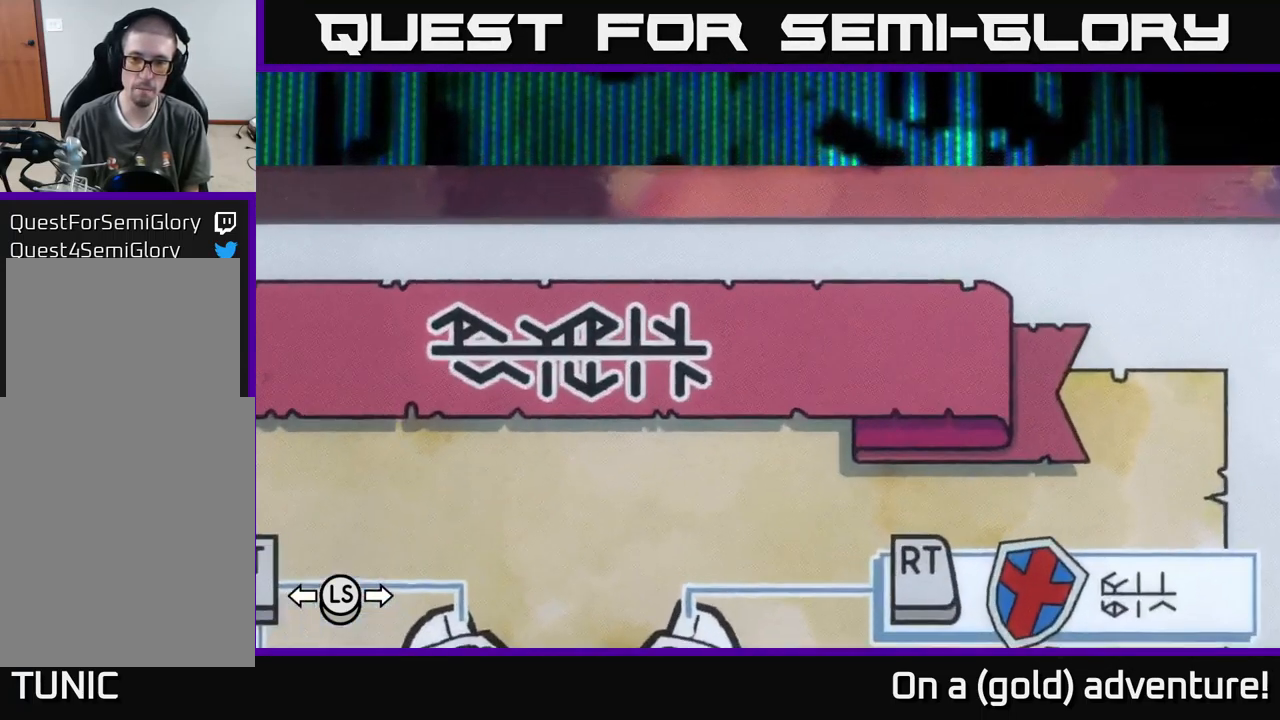
{"buttons": ["DPAD_DOWN"], "left_stick": "center", "right_stick": "center", "events": [[33, "DPAD_DOWN", "down"]]}
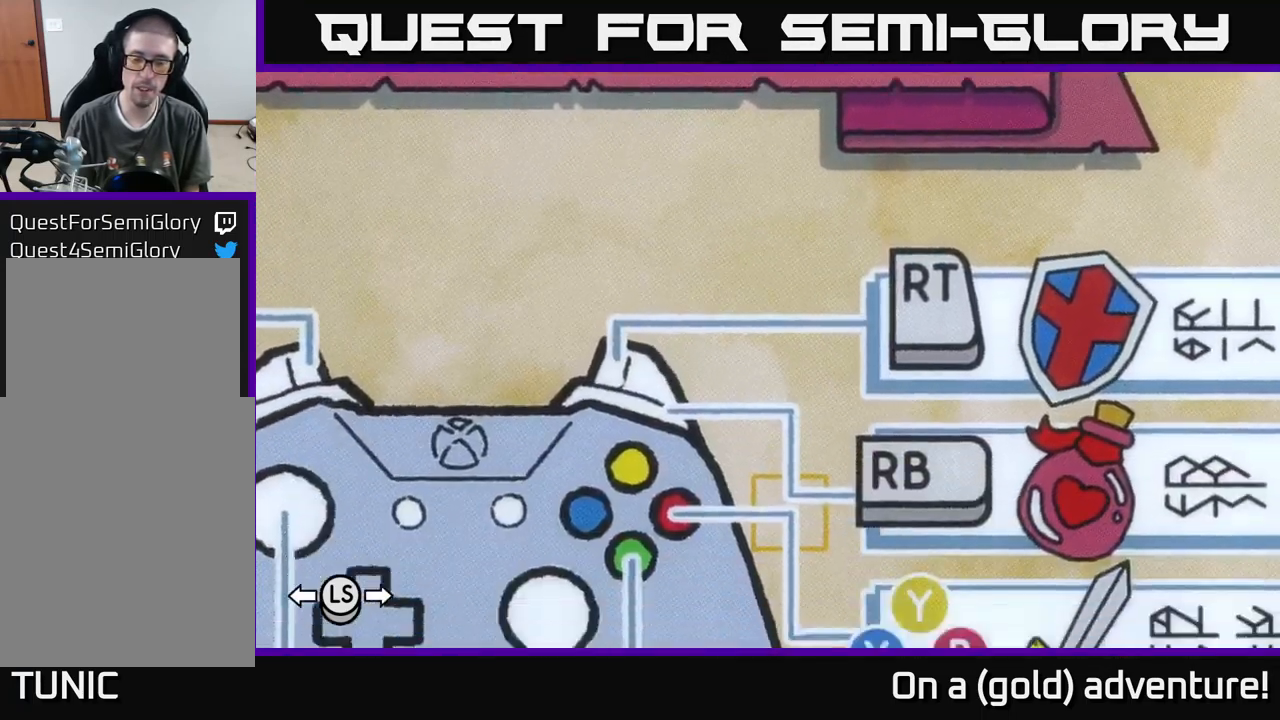
{"buttons": [], "left_stick": "center", "right_stick": "center", "events": [[17, "DPAD_DOWN", "up"], [183, "DPAD_UP", "down"], [300, "DPAD_UP", "up"]]}
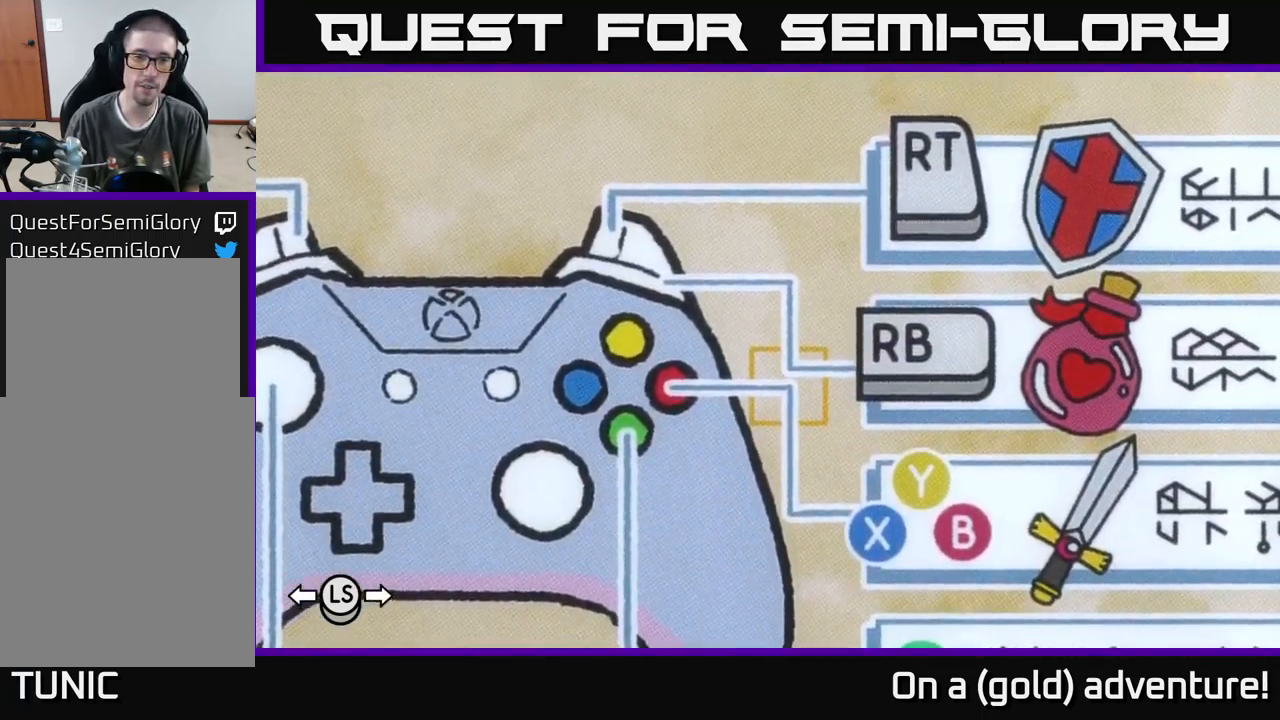
{"buttons": [], "left_stick": "center", "right_stick": "center", "events": []}
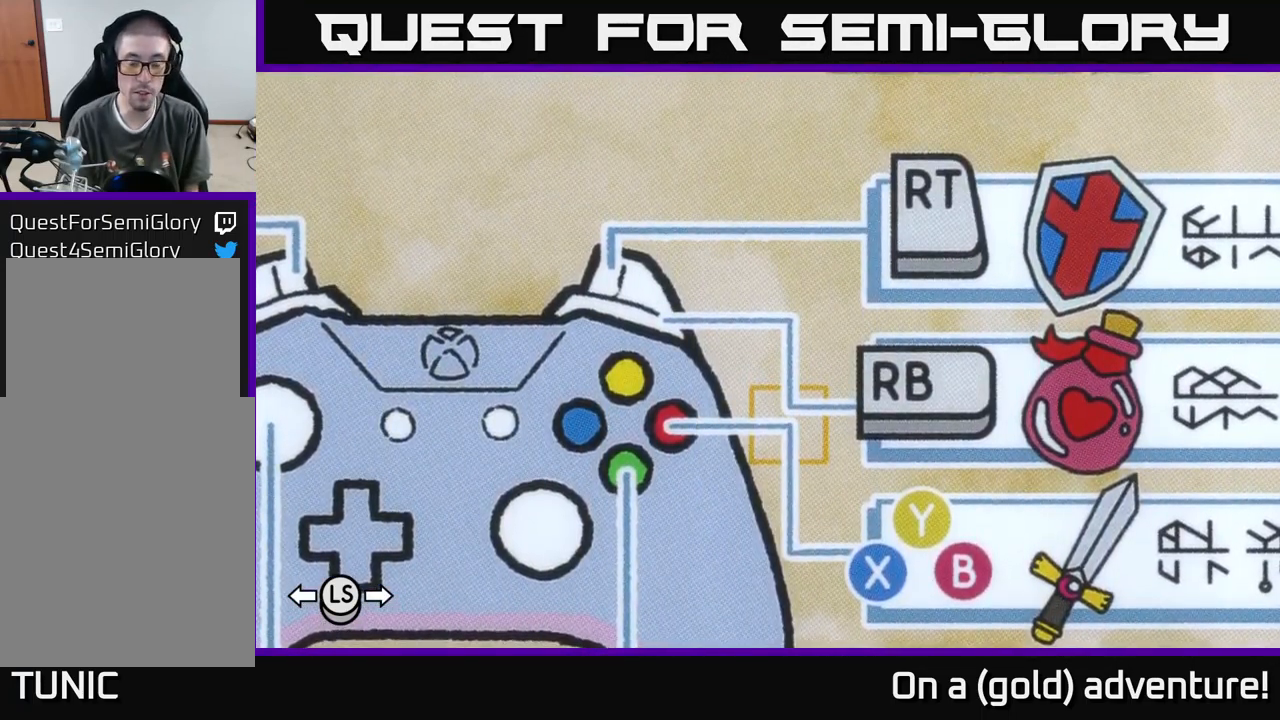
{"buttons": [], "left_stick": "center", "right_stick": "center", "events": []}
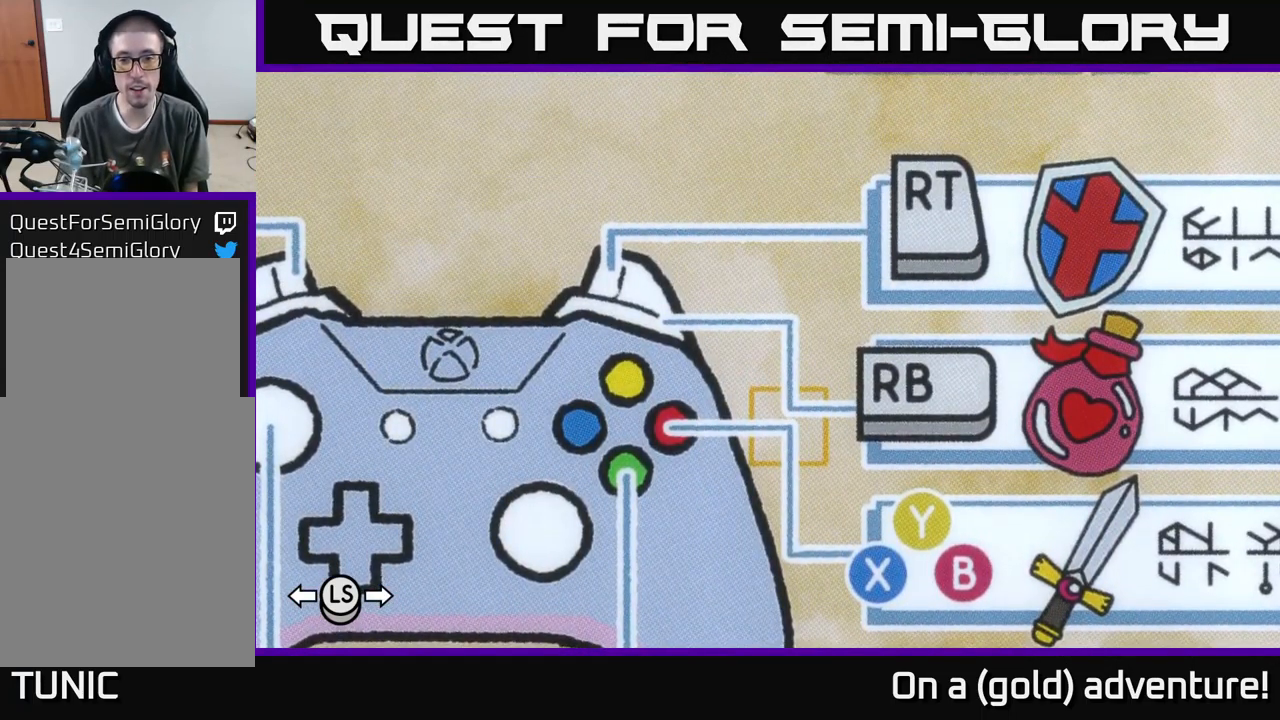
{"buttons": [], "left_stick": "center", "right_stick": "center", "events": []}
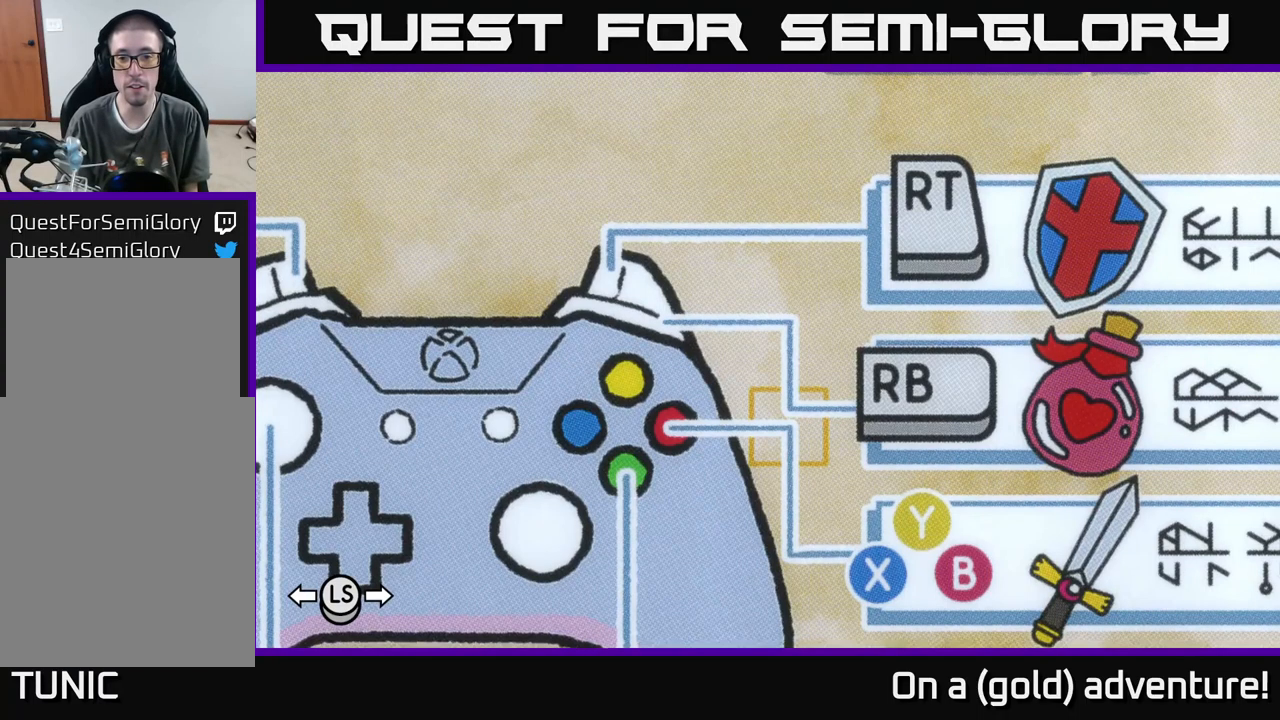
{"buttons": [], "left_stick": "center", "right_stick": "center", "events": [[50, "left_stick", "up"], [134, "left_stick", "center"]]}